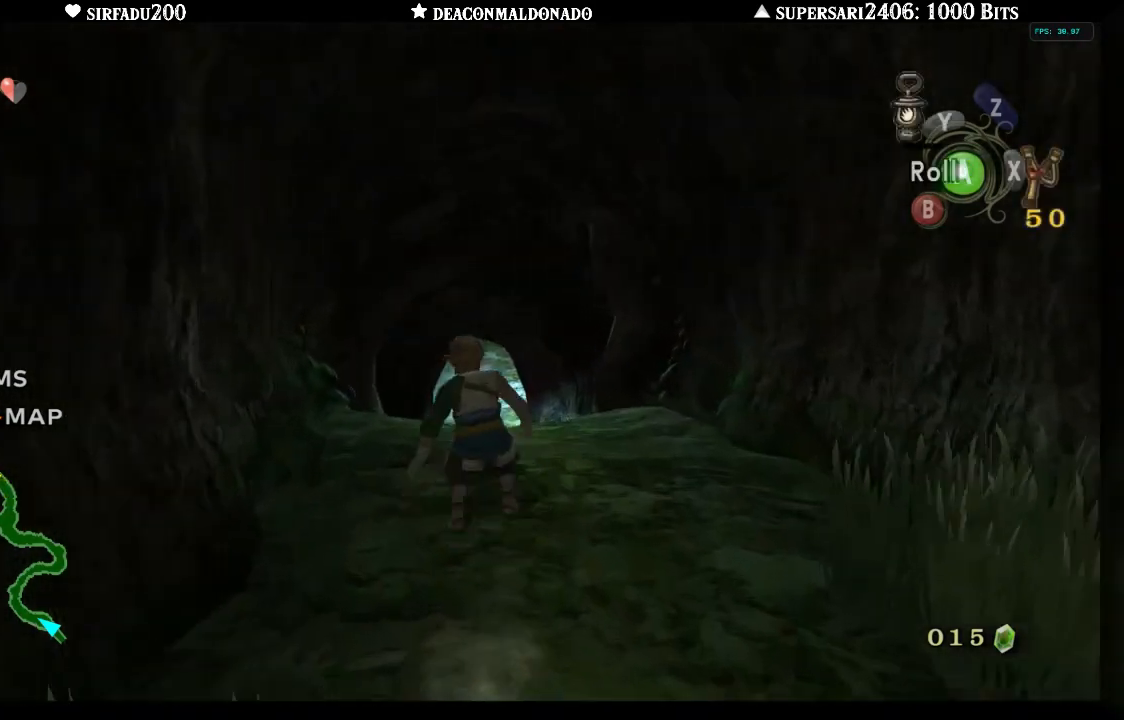
Gameplay with a controller (Nintendo layout); each line is a JSON object with the inputs held at the frame after it. "events" lists button and stick changes between this image and that frame as [ms after this image, input, new state], when the widget could be followed in between. Not read: L3 R3.
{"buttons": ["A"], "left_stick": "up", "right_stick": "center", "events": [[17, "A", "down"], [100, "A", "up"], [183, "A", "down"], [267, "A", "up"], [333, "A", "down"], [433, "A", "up"], [500, "A", "down"]]}
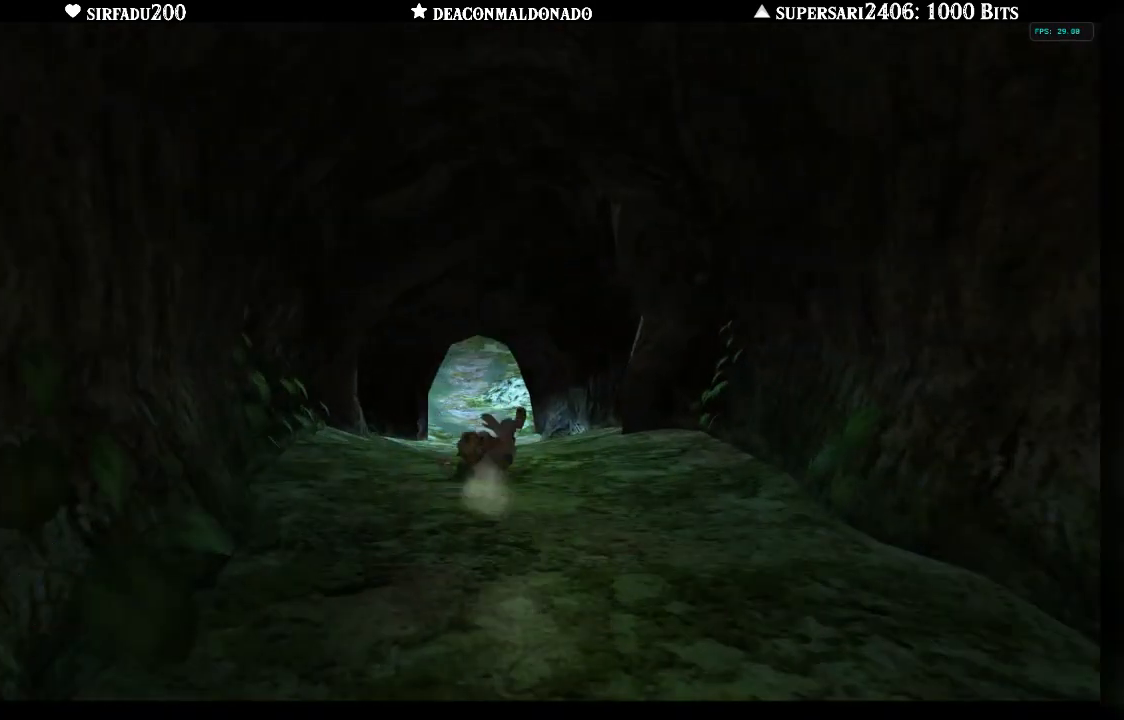
{"buttons": [], "left_stick": "up", "right_stick": "center", "events": [[67, "A", "up"], [167, "A", "down"], [233, "A", "up"]]}
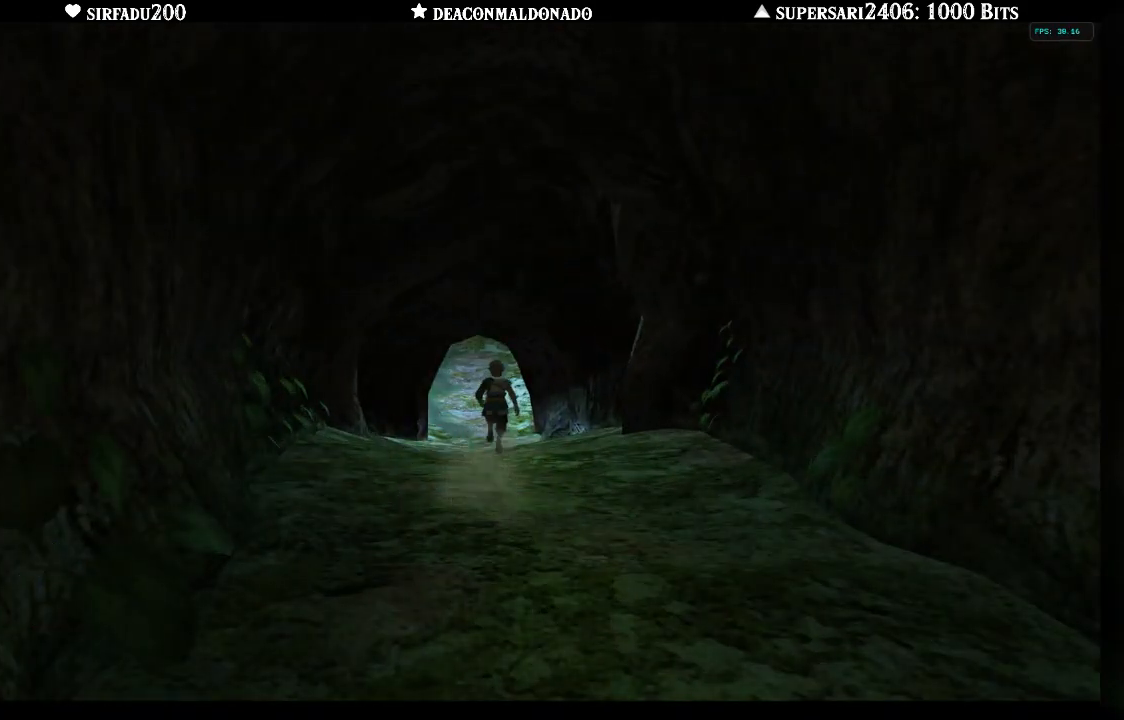
{"buttons": [], "left_stick": "center", "right_stick": "center", "events": [[17, "left_stick", "center"]]}
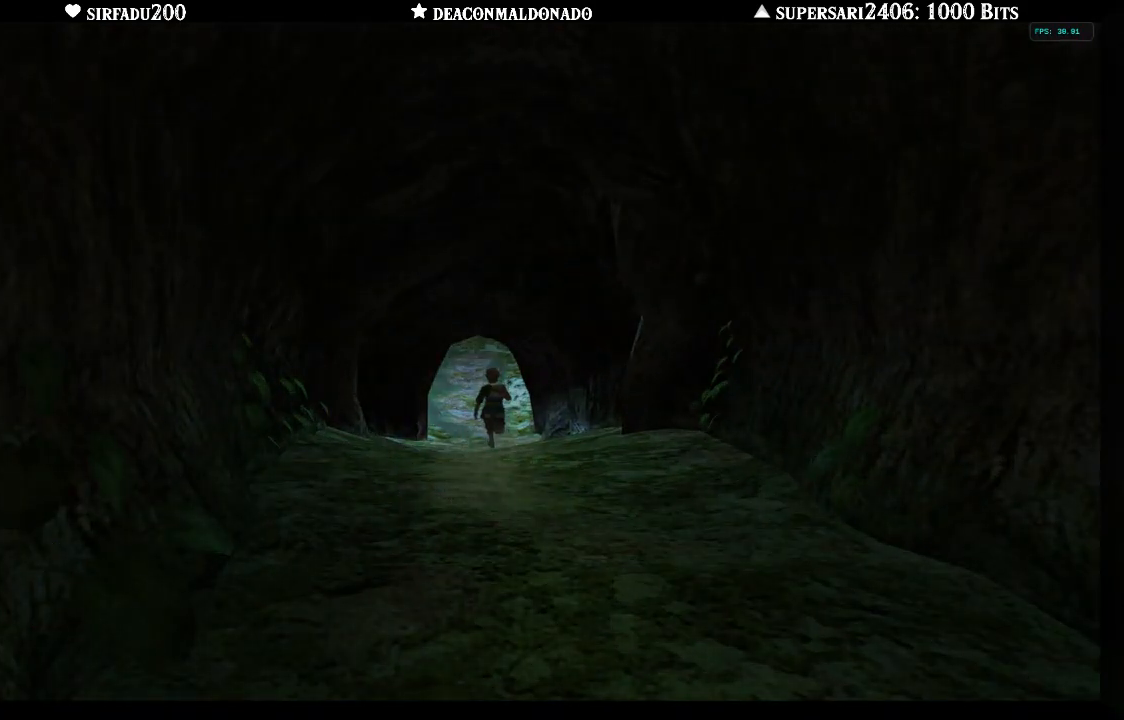
{"buttons": [], "left_stick": "center", "right_stick": "center", "events": []}
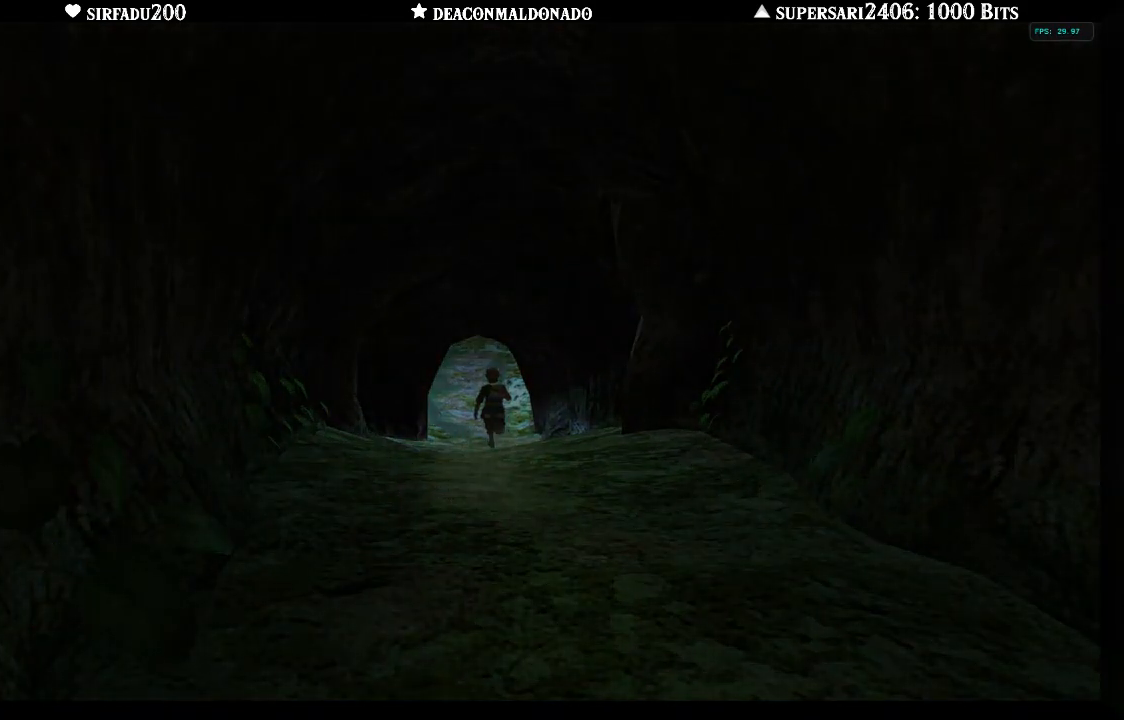
{"buttons": [], "left_stick": "center", "right_stick": "center", "events": []}
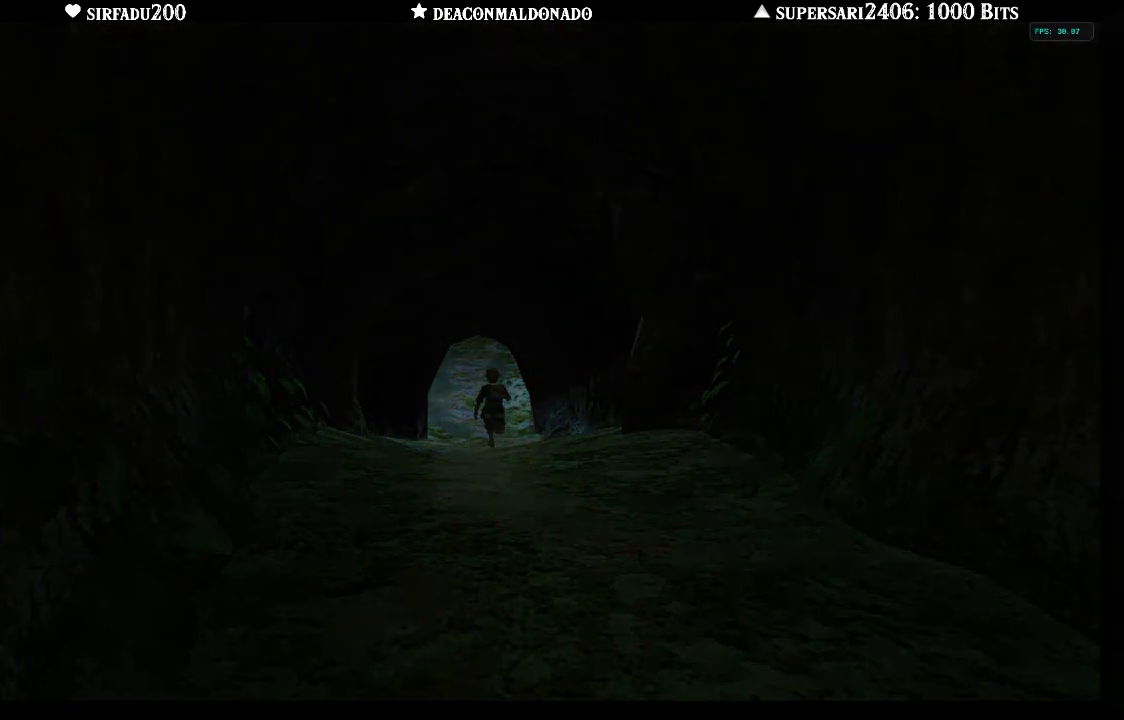
{"buttons": [], "left_stick": "center", "right_stick": "center", "events": []}
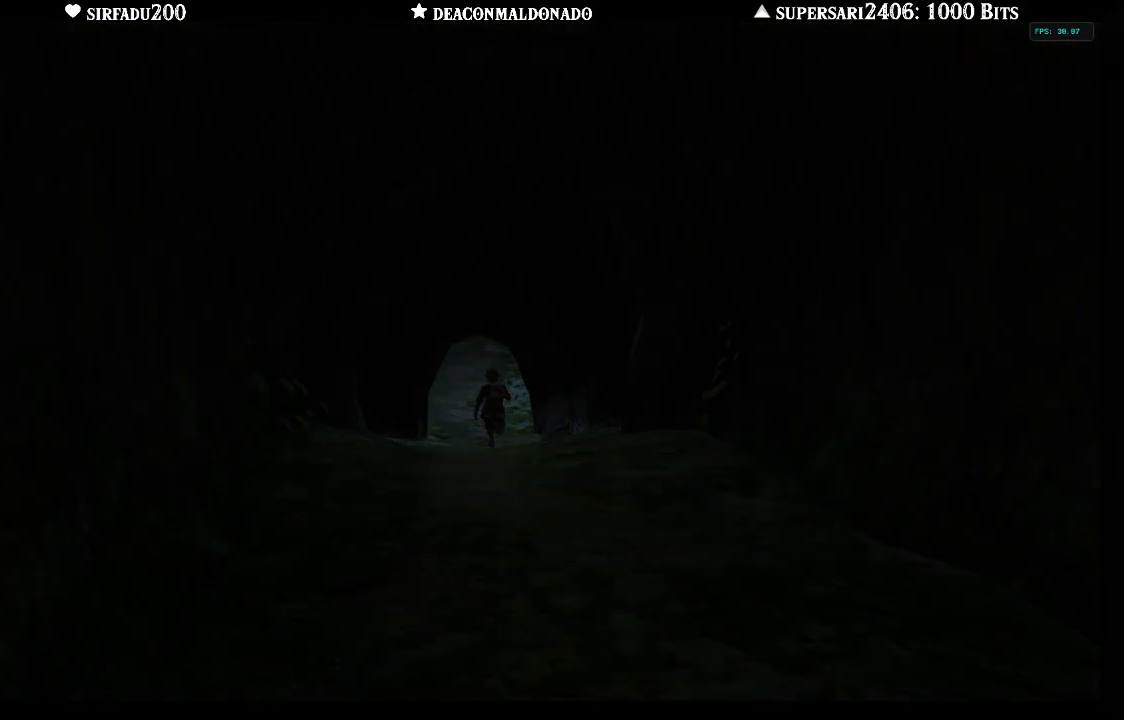
{"buttons": [], "left_stick": "center", "right_stick": "center", "events": []}
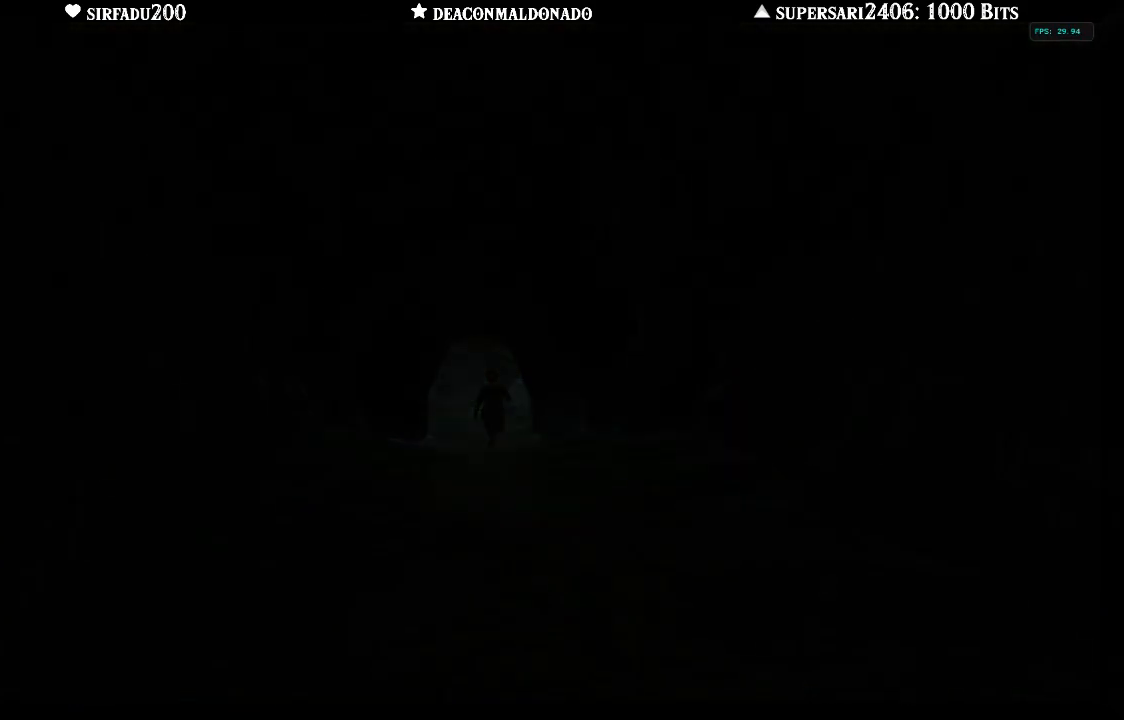
{"buttons": [], "left_stick": "center", "right_stick": "center", "events": []}
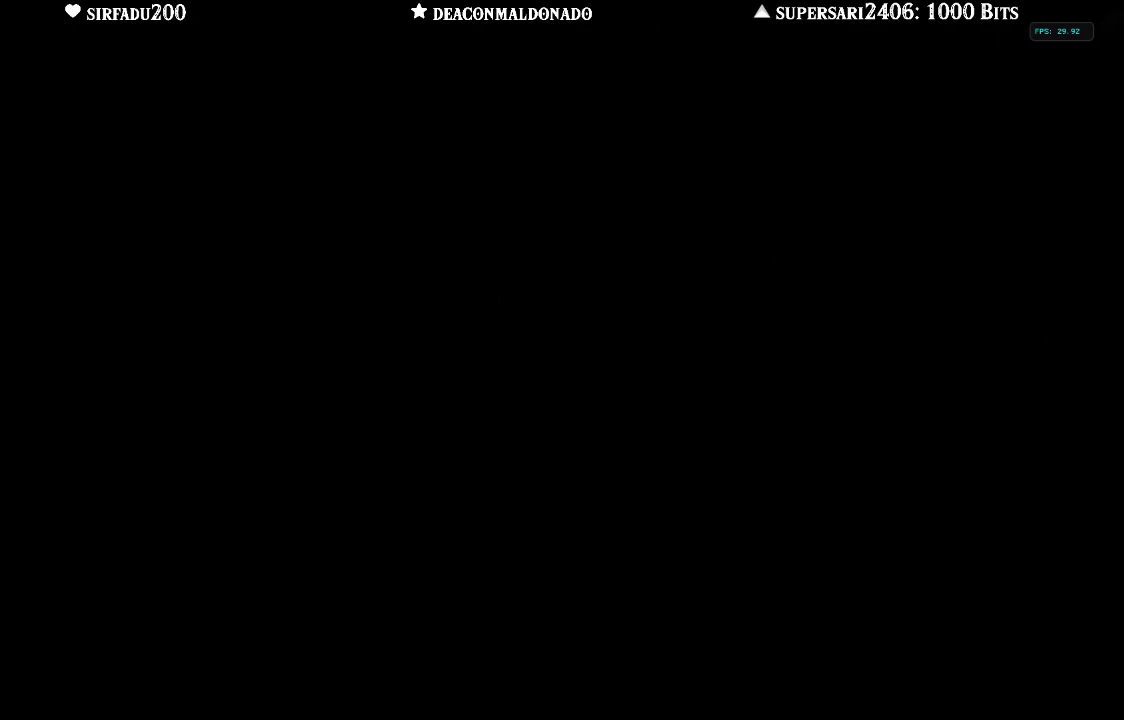
{"buttons": [], "left_stick": "center", "right_stick": "center", "events": []}
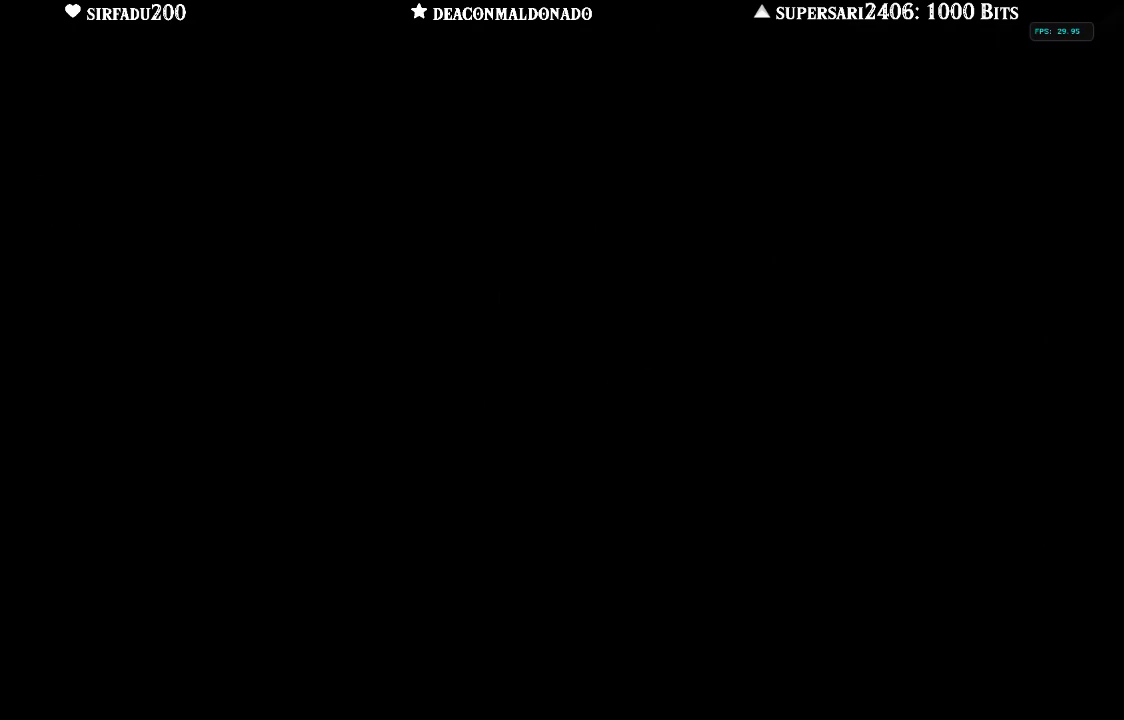
{"buttons": [], "left_stick": "center", "right_stick": "center", "events": []}
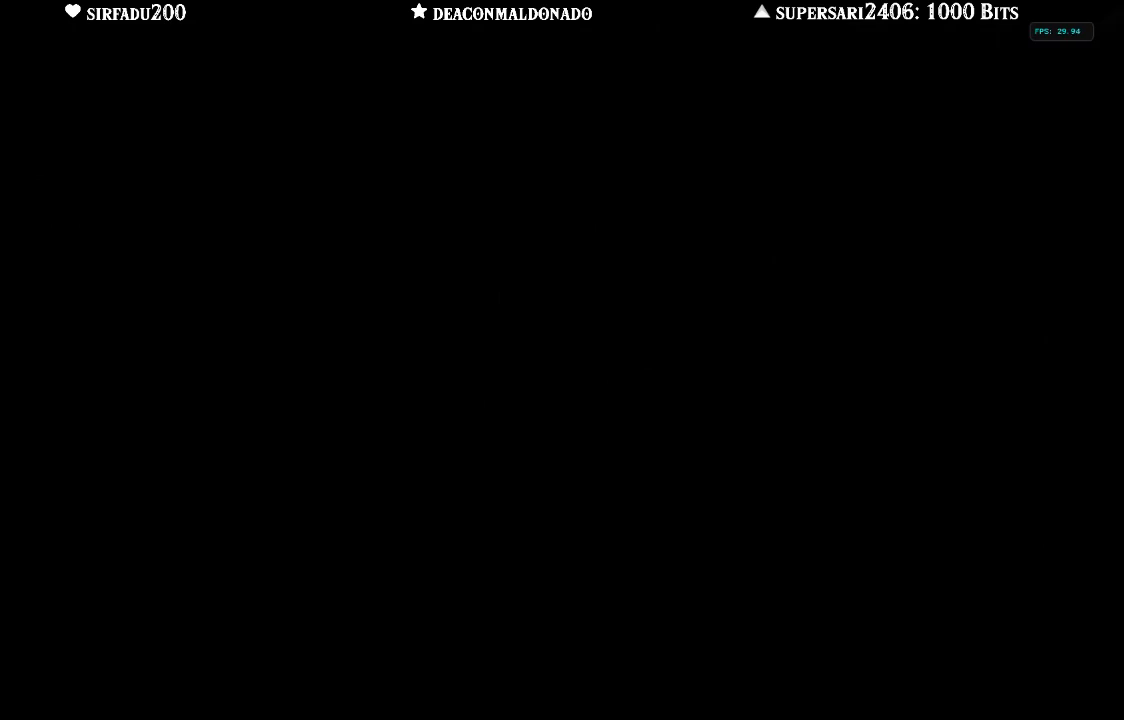
{"buttons": [], "left_stick": "center", "right_stick": "center", "events": []}
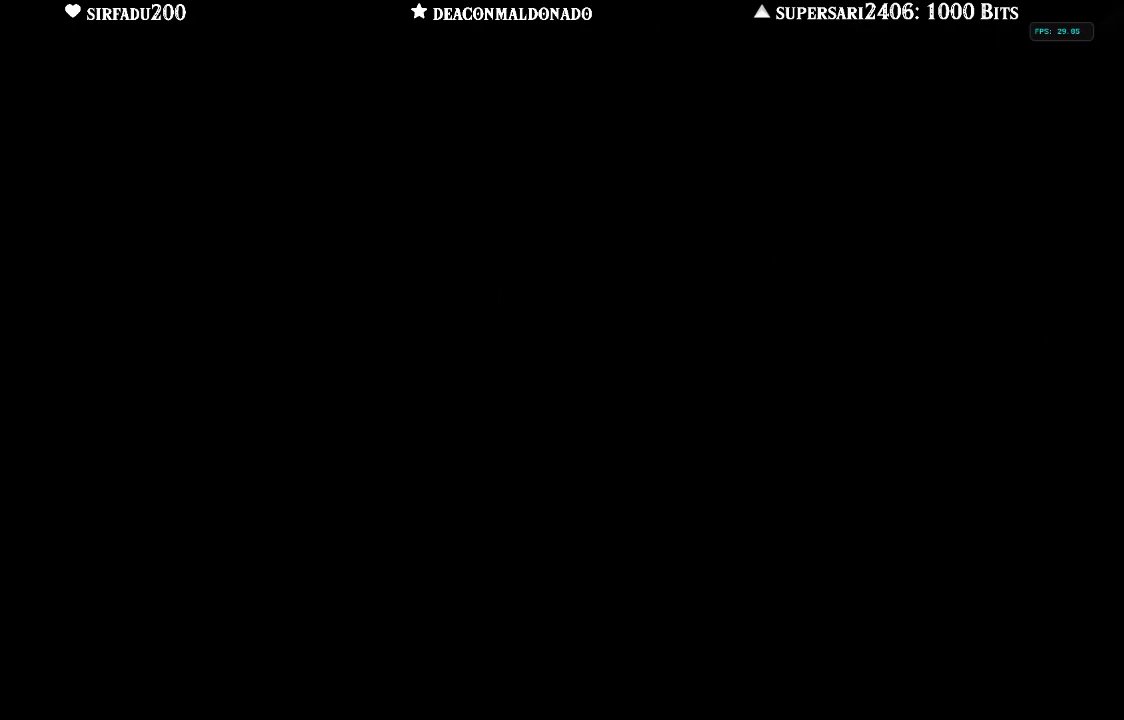
{"buttons": [], "left_stick": "center", "right_stick": "center", "events": []}
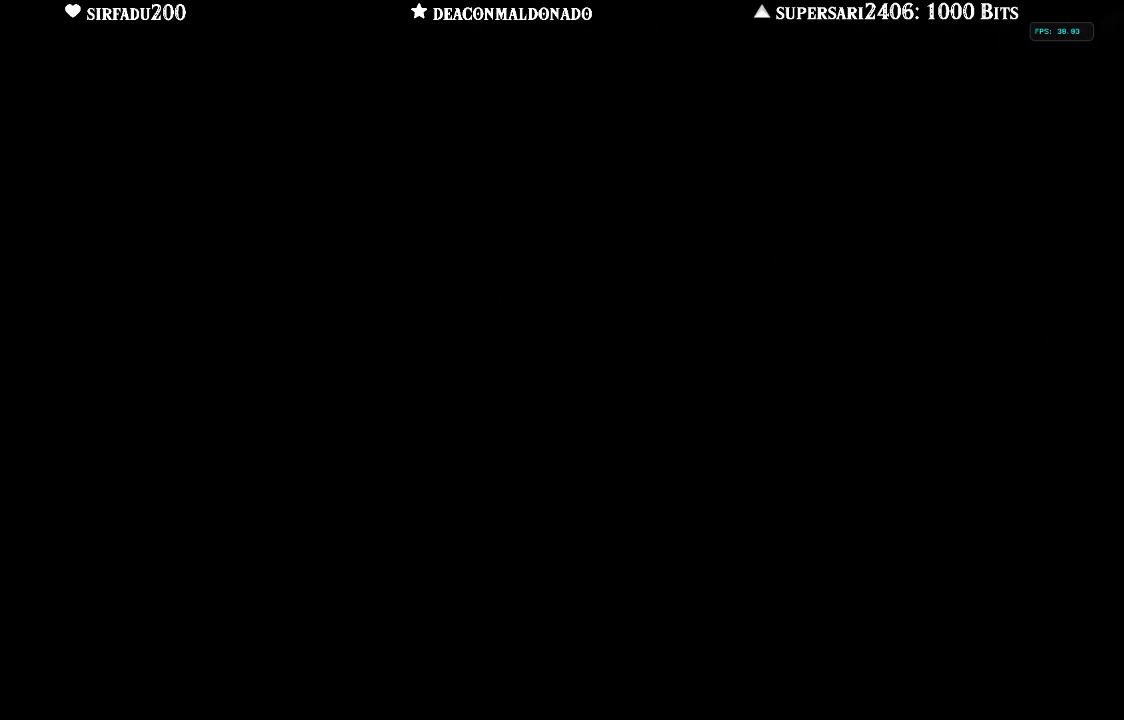
{"buttons": [], "left_stick": "center", "right_stick": "center", "events": []}
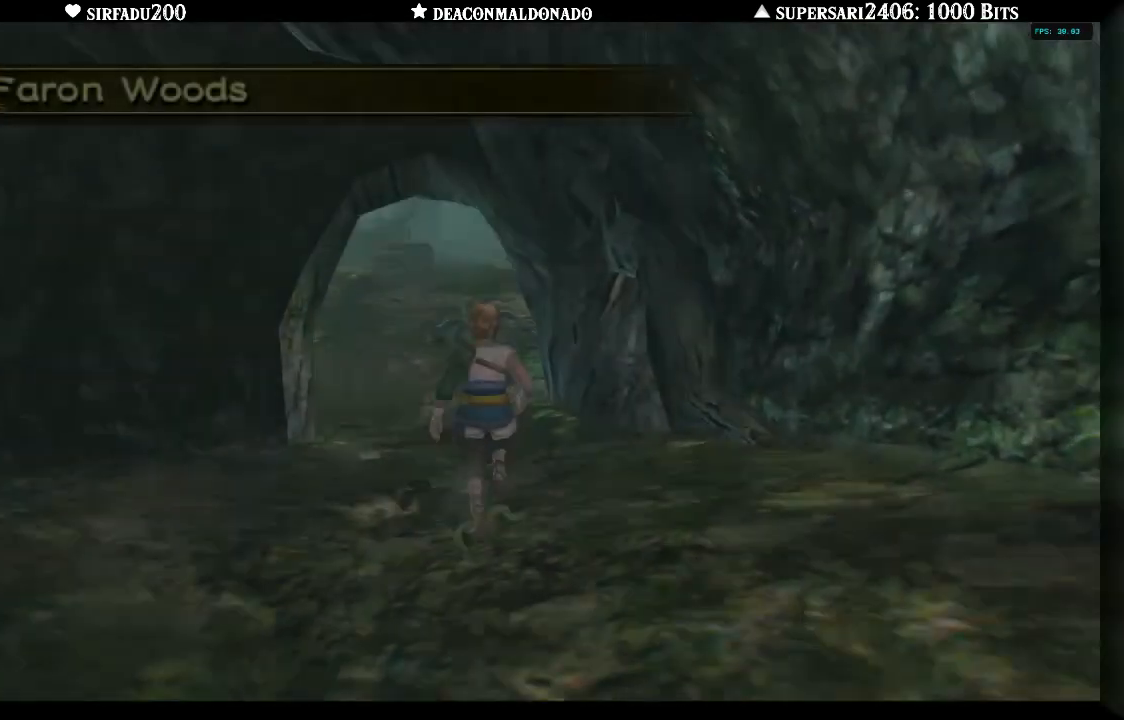
{"buttons": [], "left_stick": "up", "right_stick": "center", "events": [[67, "left_stick", "up-right"], [117, "A", "down"], [133, "left_stick", "up"], [217, "A", "up"], [267, "A", "down"], [350, "A", "up"], [433, "A", "down"], [500, "A", "up"]]}
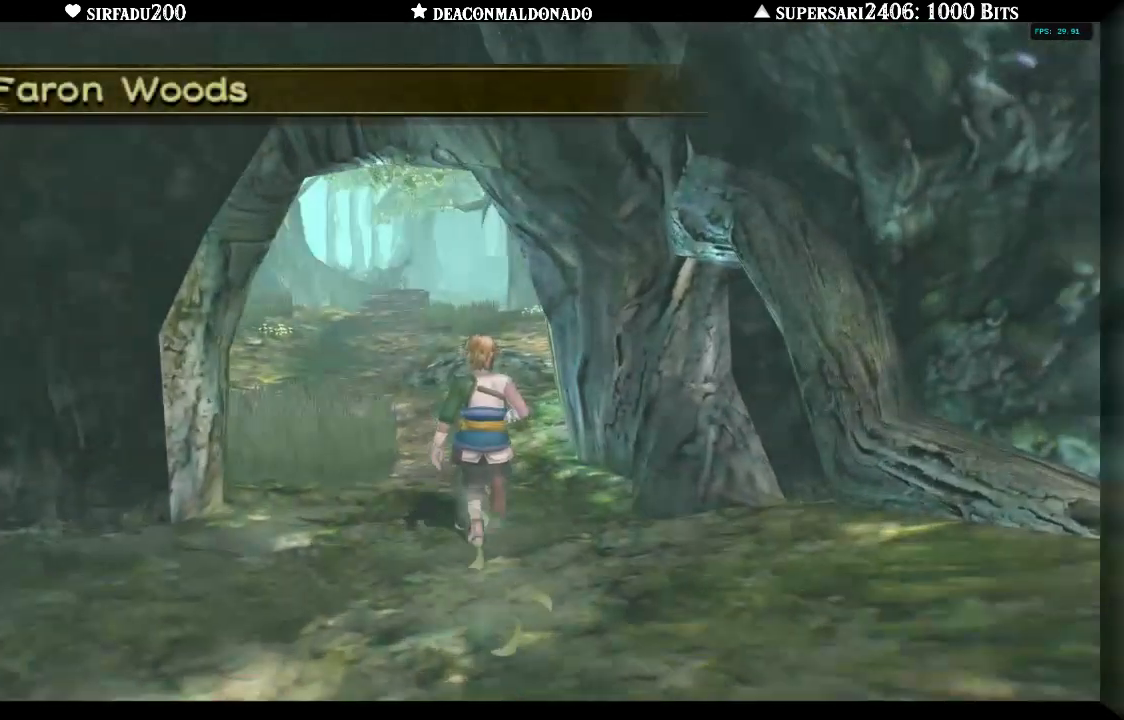
{"buttons": [], "left_stick": "up", "right_stick": "center", "events": [[67, "A", "down"], [150, "A", "up"], [217, "A", "down"], [300, "A", "up"], [367, "A", "down"], [467, "A", "up"]]}
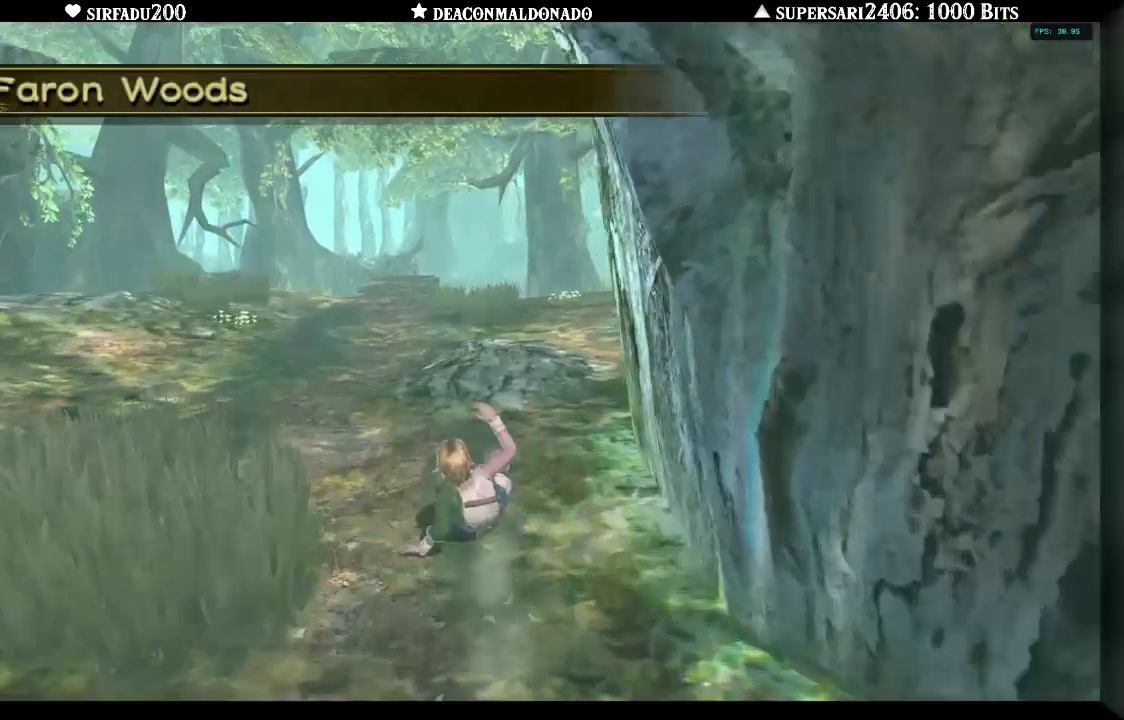
{"buttons": ["A"], "left_stick": "up", "right_stick": "center", "events": [[17, "A", "down"], [133, "A", "up"], [183, "A", "down"], [283, "A", "up"], [350, "A", "down"], [433, "A", "up"], [500, "A", "down"]]}
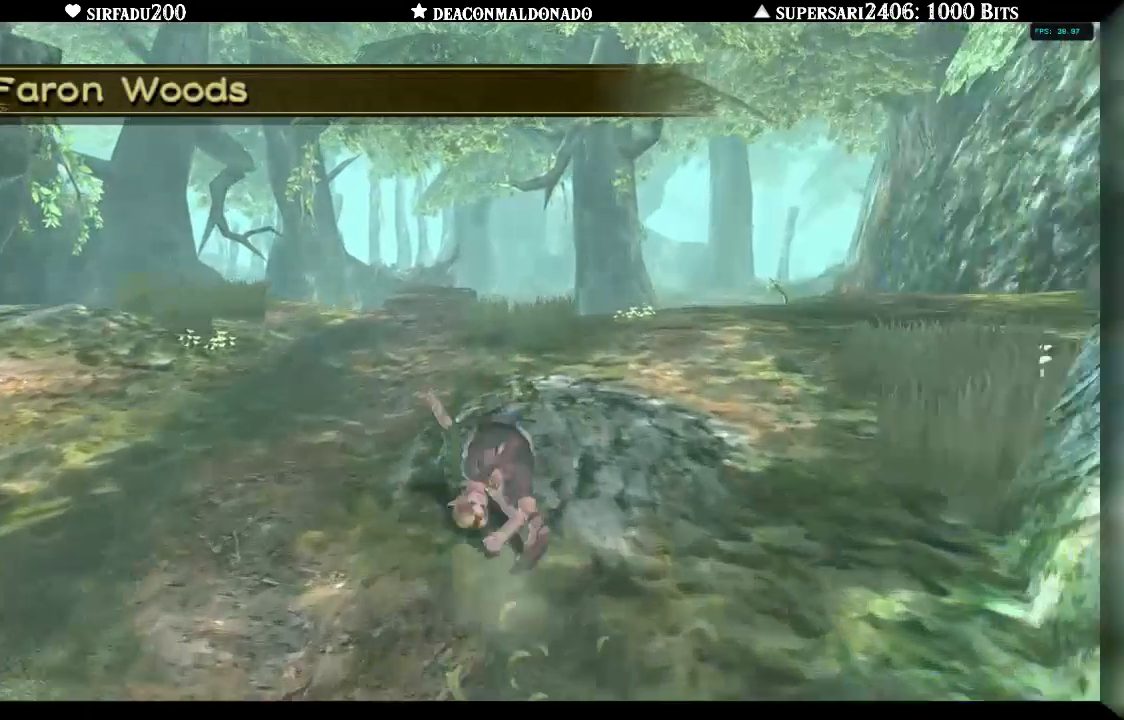
{"buttons": ["A"], "left_stick": "up", "right_stick": "center", "events": [[83, "A", "up"], [167, "A", "down"], [233, "A", "up"], [300, "A", "down"], [383, "A", "up"], [450, "A", "down"]]}
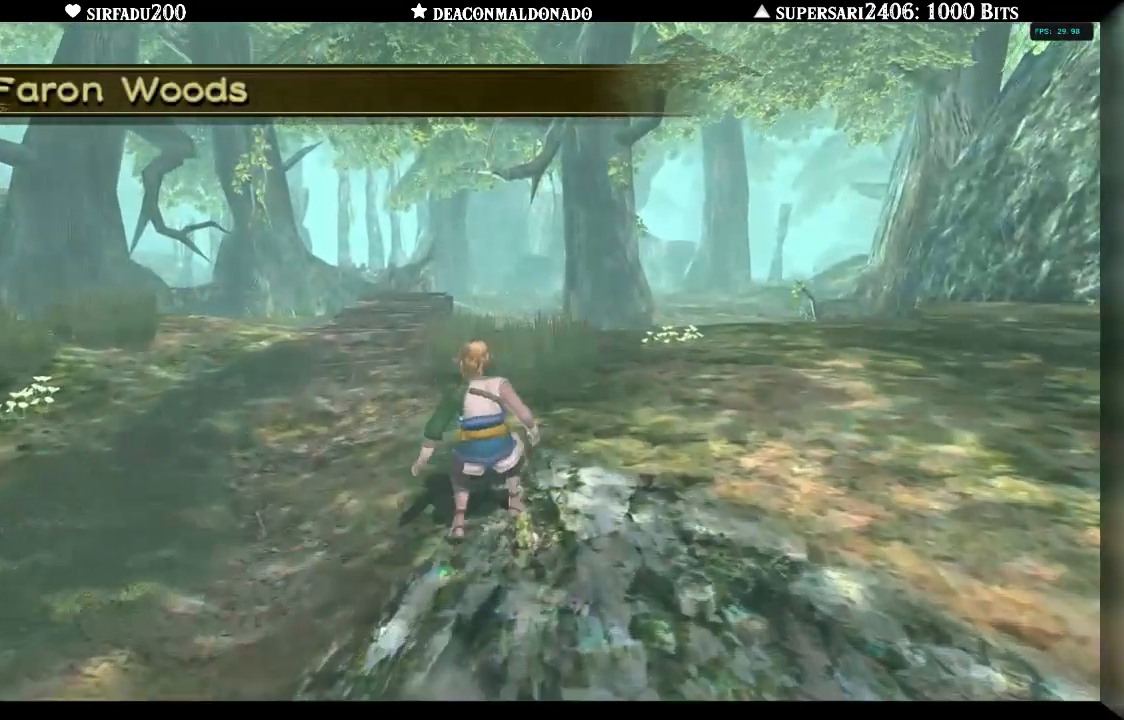
{"buttons": [], "left_stick": "up", "right_stick": "center", "events": [[17, "A", "up"], [83, "A", "down"], [167, "A", "up"], [233, "A", "down"], [317, "A", "up"], [383, "A", "down"], [500, "A", "up"]]}
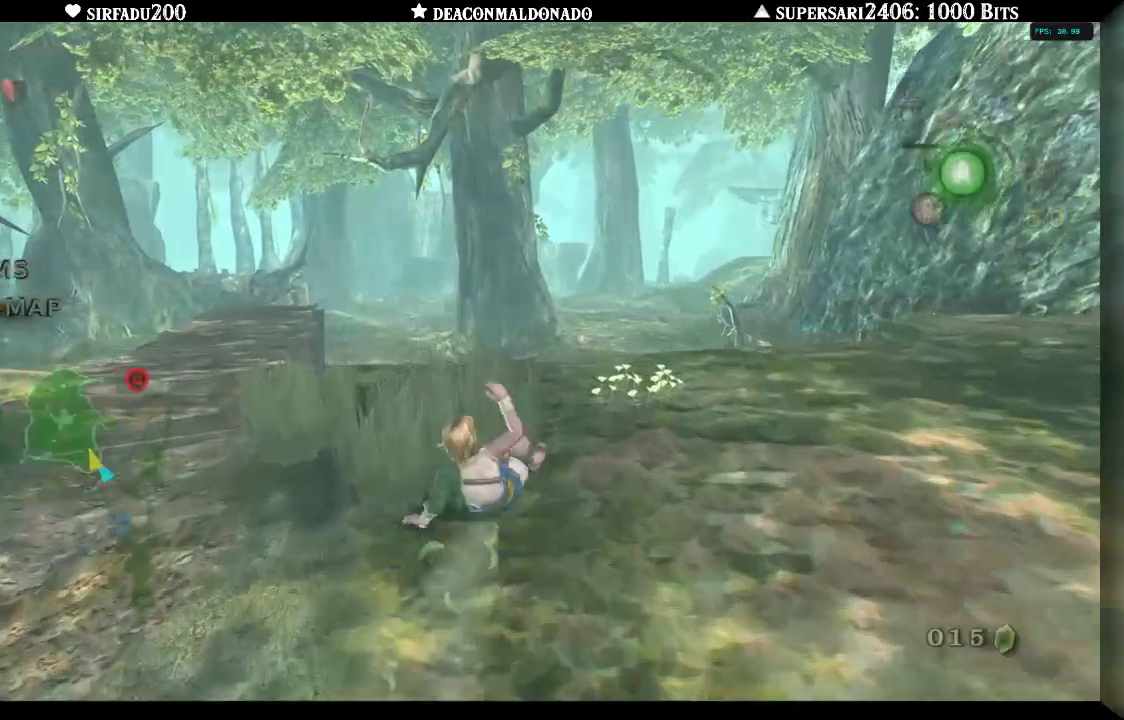
{"buttons": ["A"], "left_stick": "up", "right_stick": "center", "events": [[50, "A", "down"], [133, "A", "up"], [200, "A", "down"], [283, "A", "up"], [350, "A", "down"], [433, "A", "up"], [500, "A", "down"]]}
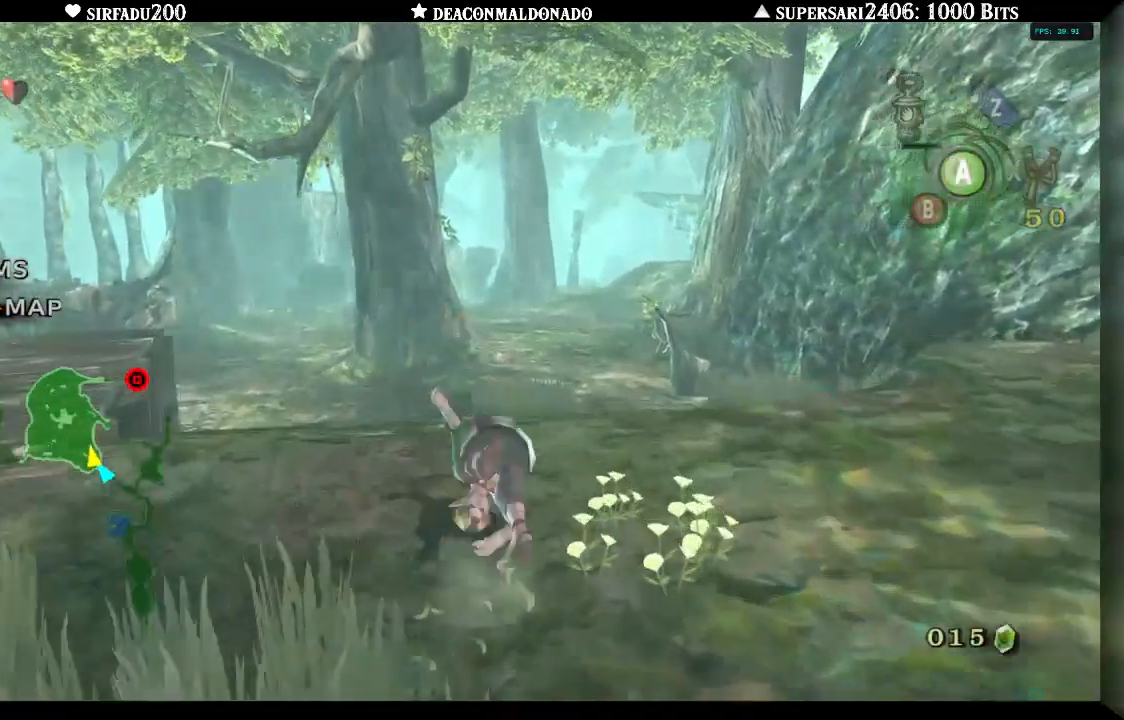
{"buttons": ["A"], "left_stick": "up", "right_stick": "center", "events": [[83, "A", "up"], [167, "A", "down"], [250, "A", "up"], [317, "A", "down"], [417, "A", "up"], [483, "A", "down"]]}
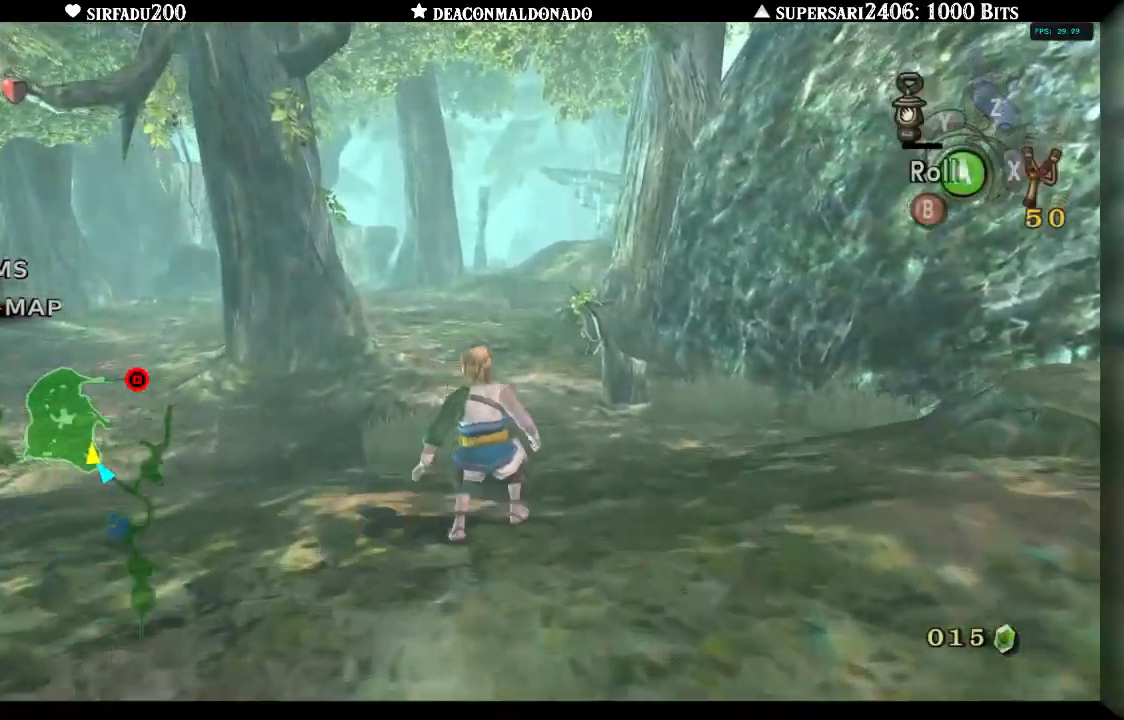
{"buttons": ["A"], "left_stick": "up", "right_stick": "center", "events": [[67, "A", "up"], [150, "A", "down"], [233, "A", "up"], [300, "A", "down"], [383, "A", "up"], [467, "A", "down"]]}
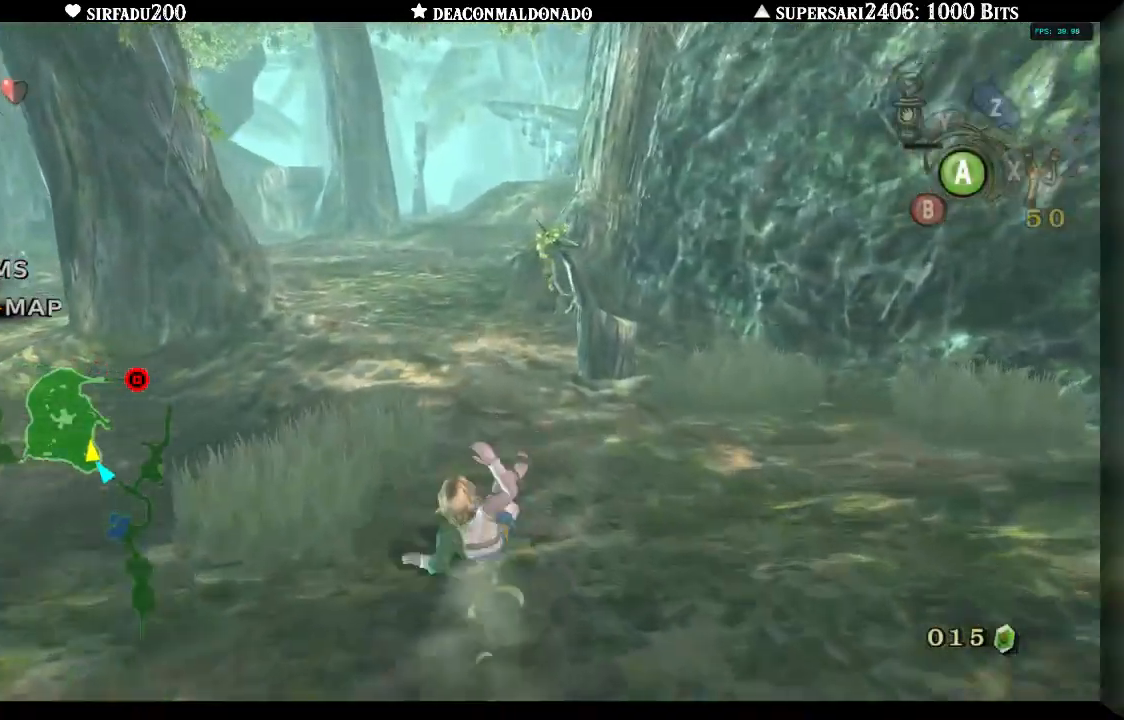
{"buttons": ["A"], "left_stick": "up", "right_stick": "center", "events": [[33, "A", "up"], [117, "A", "down"], [200, "A", "up"], [267, "A", "down"], [350, "A", "up"], [417, "A", "down"]]}
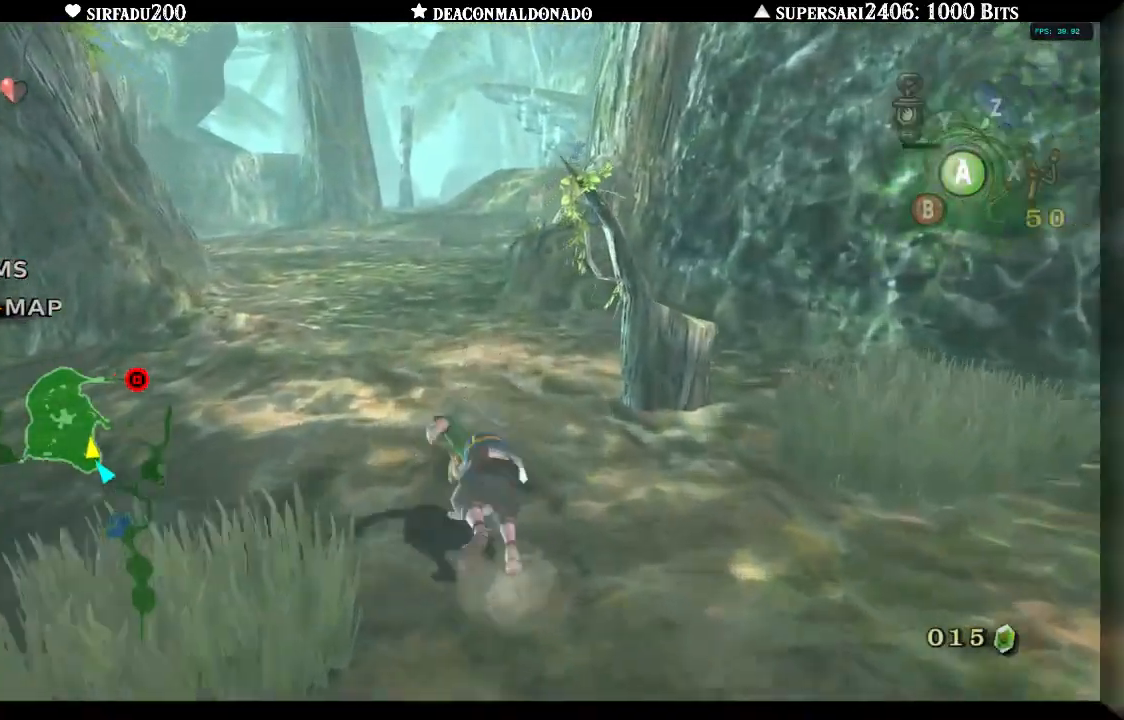
{"buttons": [], "left_stick": "up", "right_stick": "center", "events": [[17, "A", "up"], [83, "A", "down"], [167, "A", "up"], [250, "A", "down"], [333, "A", "up"], [400, "A", "down"], [483, "A", "up"]]}
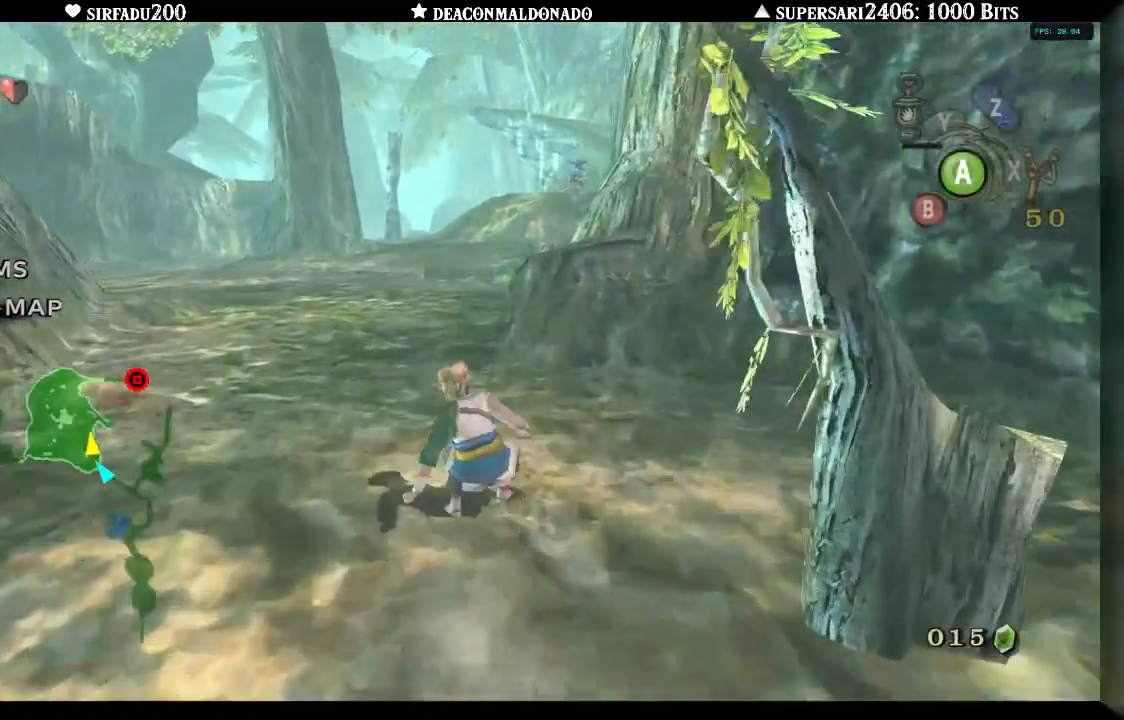
{"buttons": [], "left_stick": "up", "right_stick": "center", "events": [[67, "A", "down"], [150, "A", "up"], [233, "A", "down"], [317, "A", "up"], [400, "A", "down"], [467, "A", "up"]]}
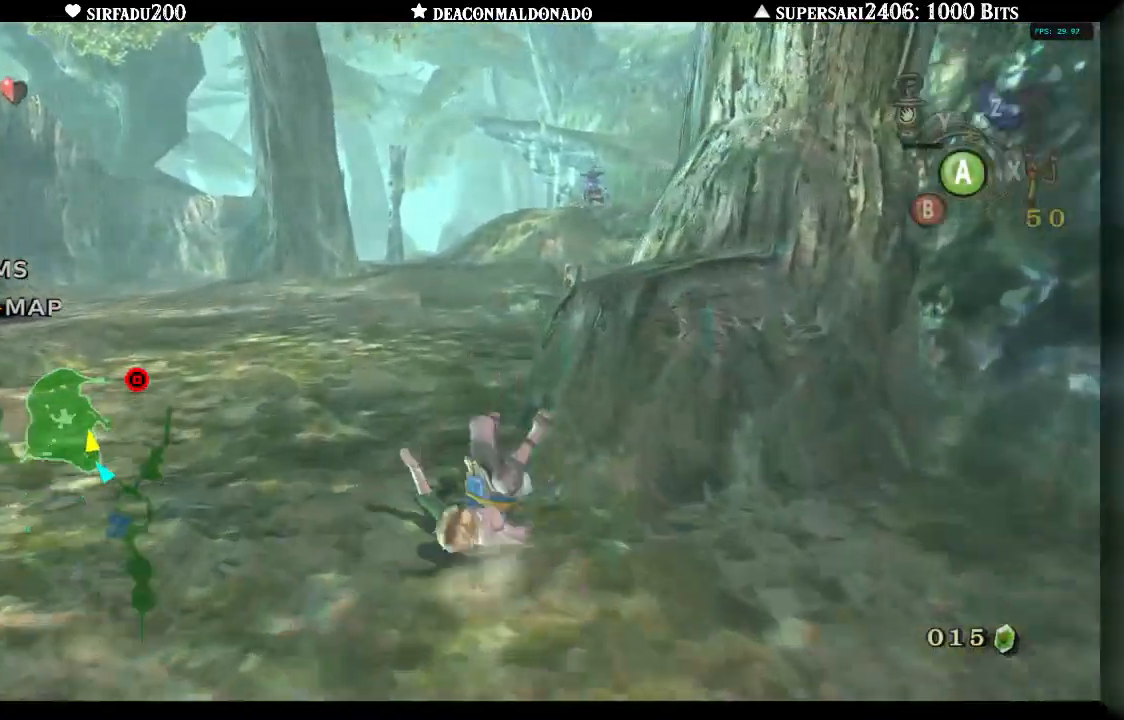
{"buttons": [], "left_stick": "up", "right_stick": "center", "events": [[50, "A", "down"], [133, "A", "up"], [217, "A", "down"], [300, "A", "up"], [367, "A", "down"], [450, "A", "up"]]}
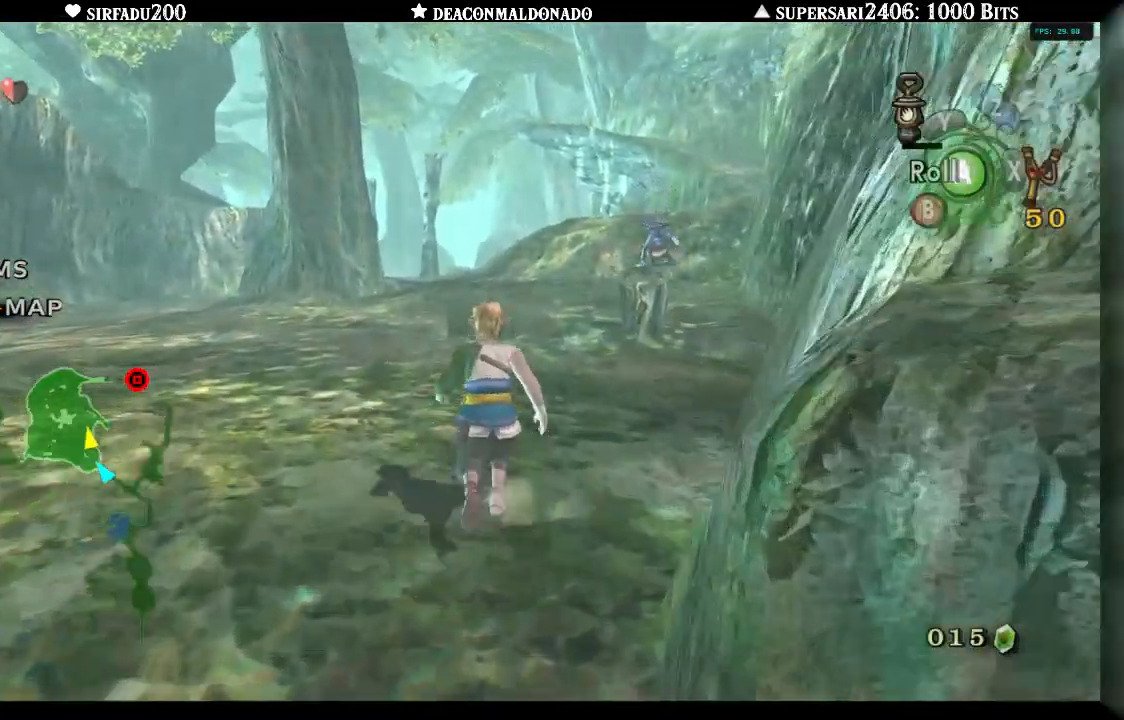
{"buttons": [], "left_stick": "up", "right_stick": "center", "events": [[50, "A", "down"], [133, "A", "up"], [217, "A", "down"], [283, "A", "up"], [367, "A", "down"], [450, "A", "up"]]}
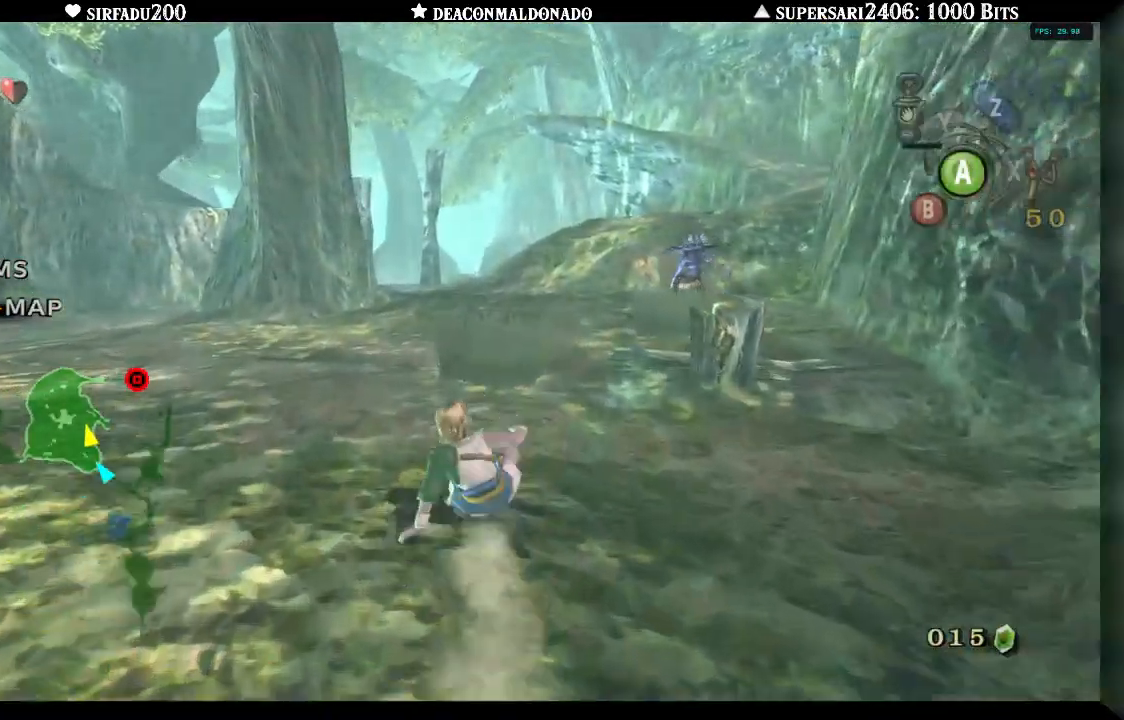
{"buttons": [], "left_stick": "up", "right_stick": "center", "events": [[17, "A", "down"], [117, "A", "up"], [183, "A", "down"], [283, "A", "up"], [350, "A", "down"], [433, "A", "up"]]}
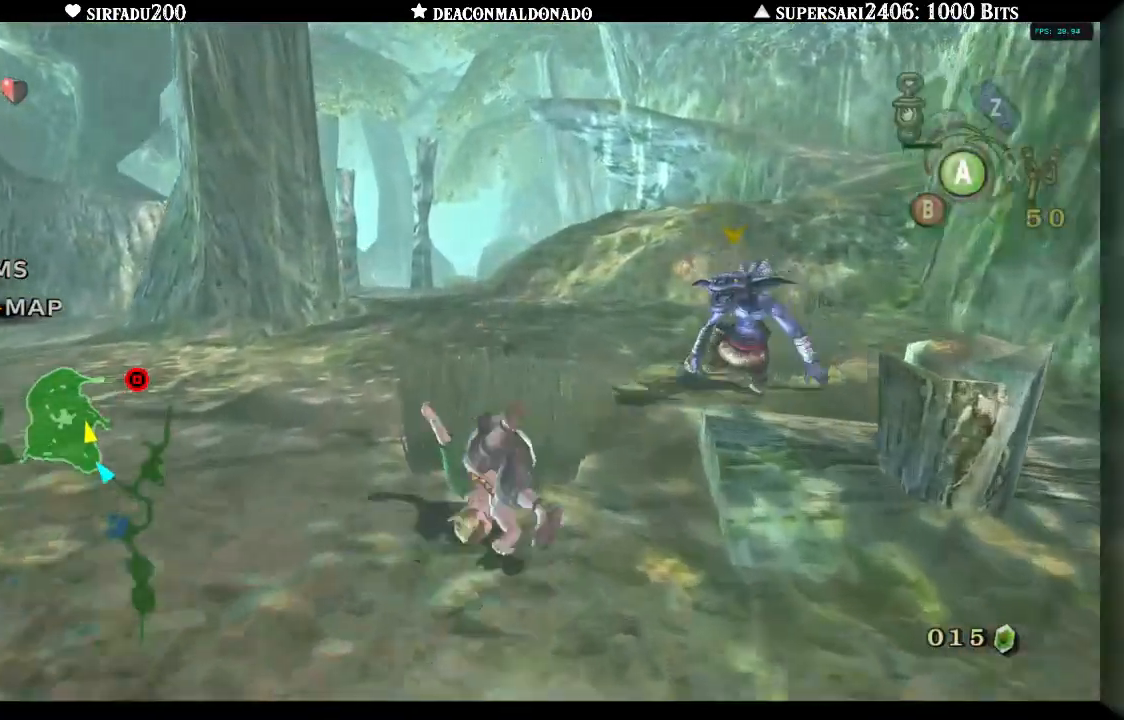
{"buttons": [], "left_stick": "up", "right_stick": "center", "events": [[17, "A", "down"], [100, "A", "up"], [167, "A", "down"], [283, "A", "up"], [333, "A", "down"], [450, "A", "up"]]}